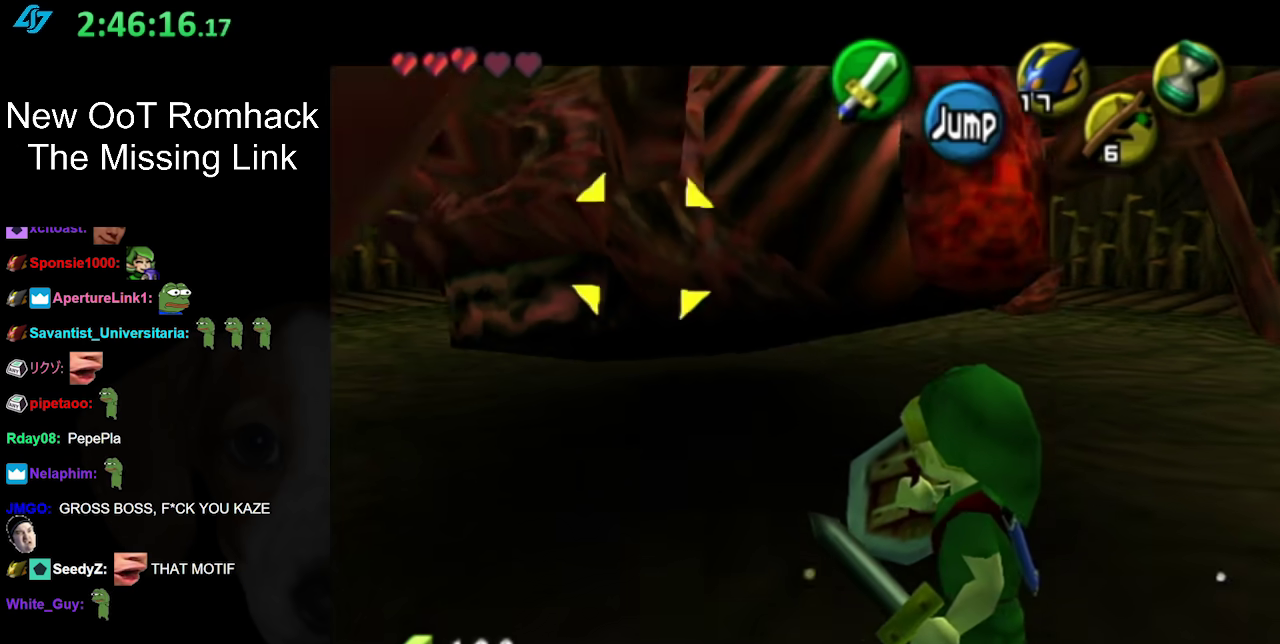
Gameplay with a controller (Nintendo layout); each line is a JSON object with the inputs held at the frame after it. "events" lists button and stick changes between this image and that frame as [ms after this image, input, new state], when the widget could be followed in between. Not read: L3 R3.
{"buttons": ["L1"], "left_stick": "down-right", "right_stick": "center", "events": [[67, "left_stick", "down"], [150, "R1", "up"], [283, "Z", "down"], [317, "left_stick", "down-right"], [383, "Z", "up"]]}
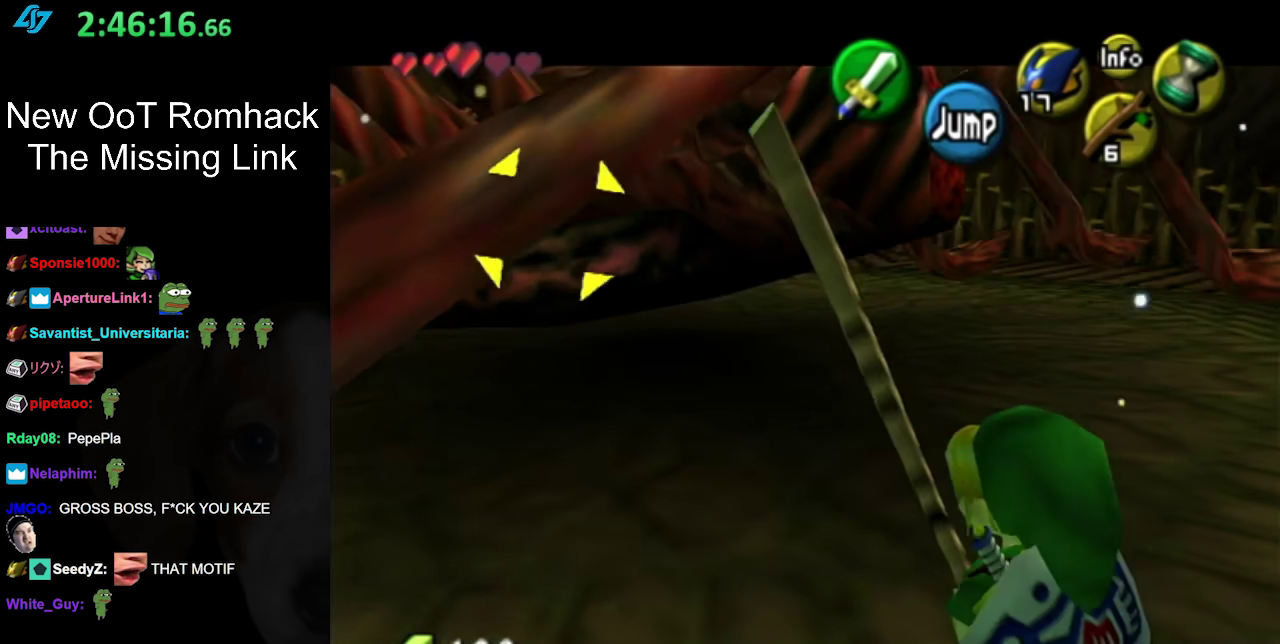
{"buttons": ["A", "L1"], "left_stick": "down", "right_stick": "center", "events": [[350, "left_stick", "down"], [383, "A", "down"]]}
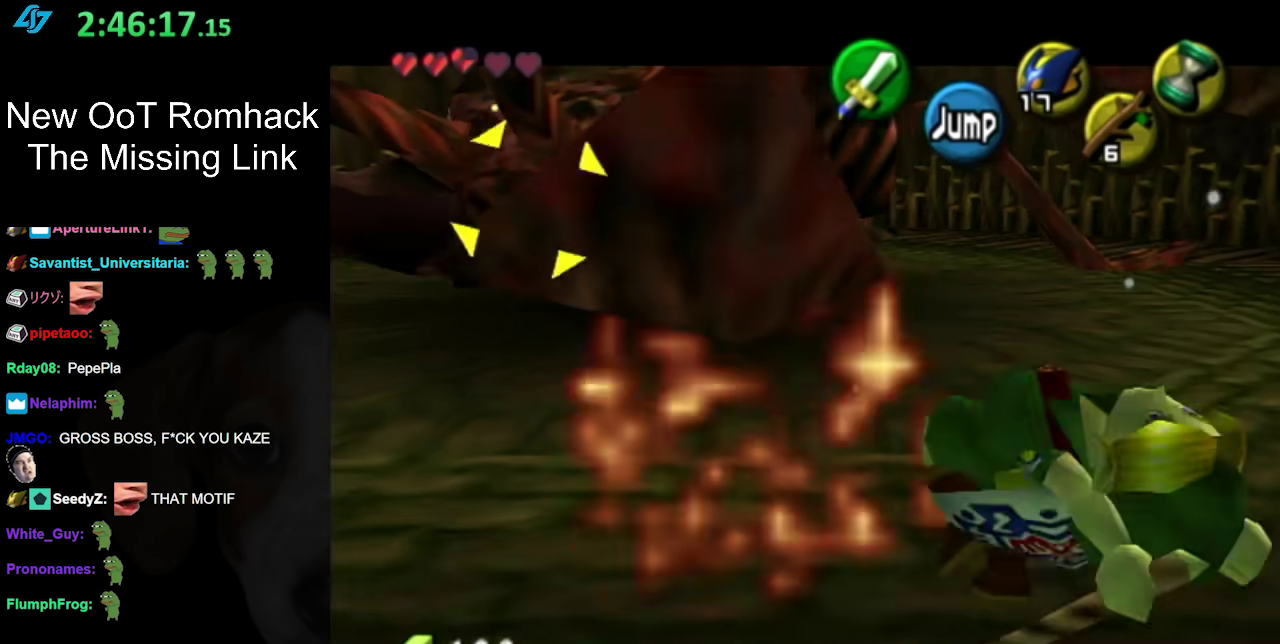
{"buttons": ["L1"], "left_stick": "down", "right_stick": "center", "events": [[67, "A", "up"]]}
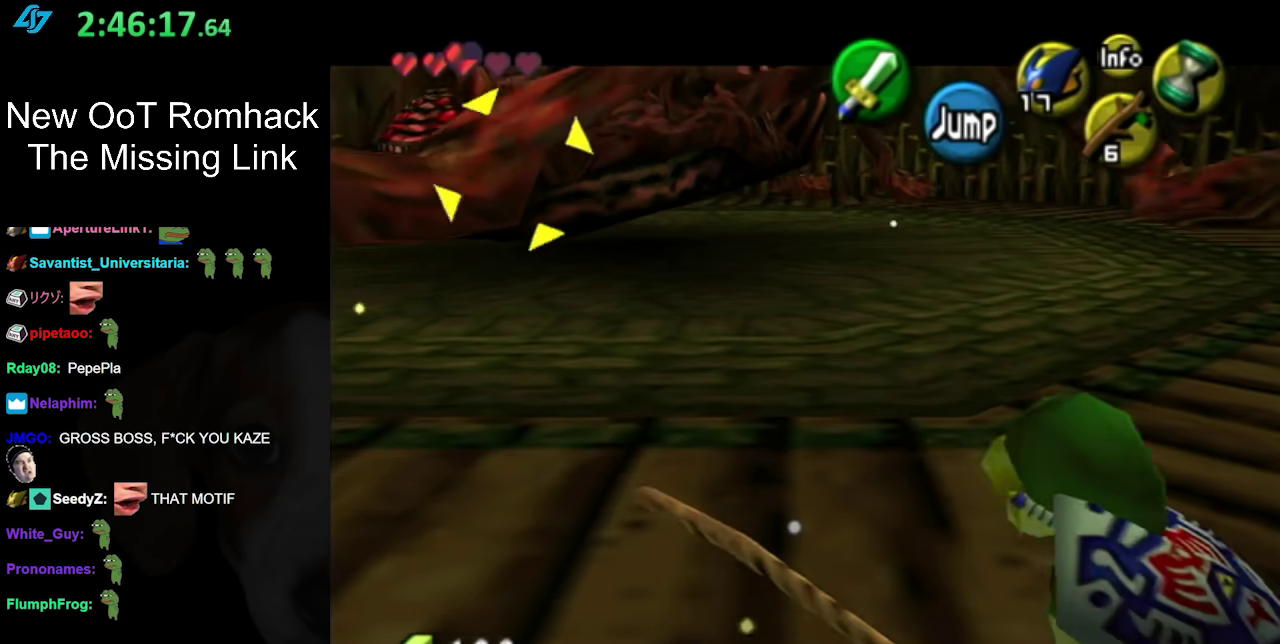
{"buttons": ["L1"], "left_stick": "center", "right_stick": "center", "events": [[217, "L1", "up"], [217, "left_stick", "center"], [317, "A", "down"], [483, "A", "up"], [483, "L1", "down"]]}
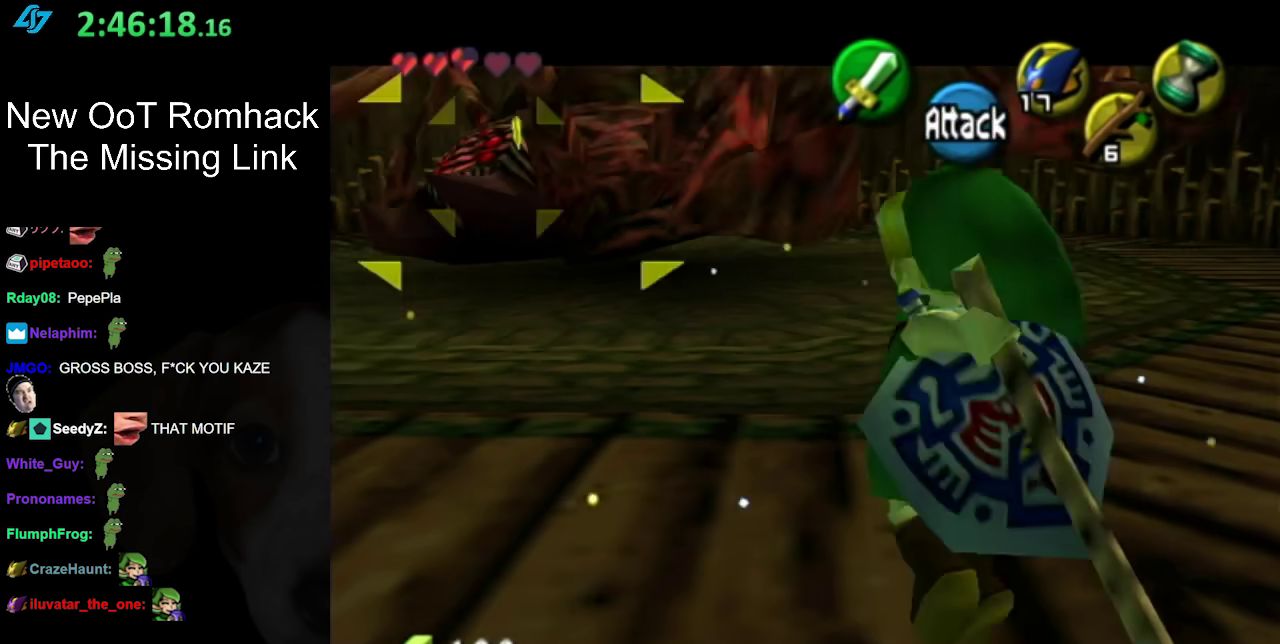
{"buttons": [], "left_stick": "center", "right_stick": "center", "events": [[183, "L1", "up"]]}
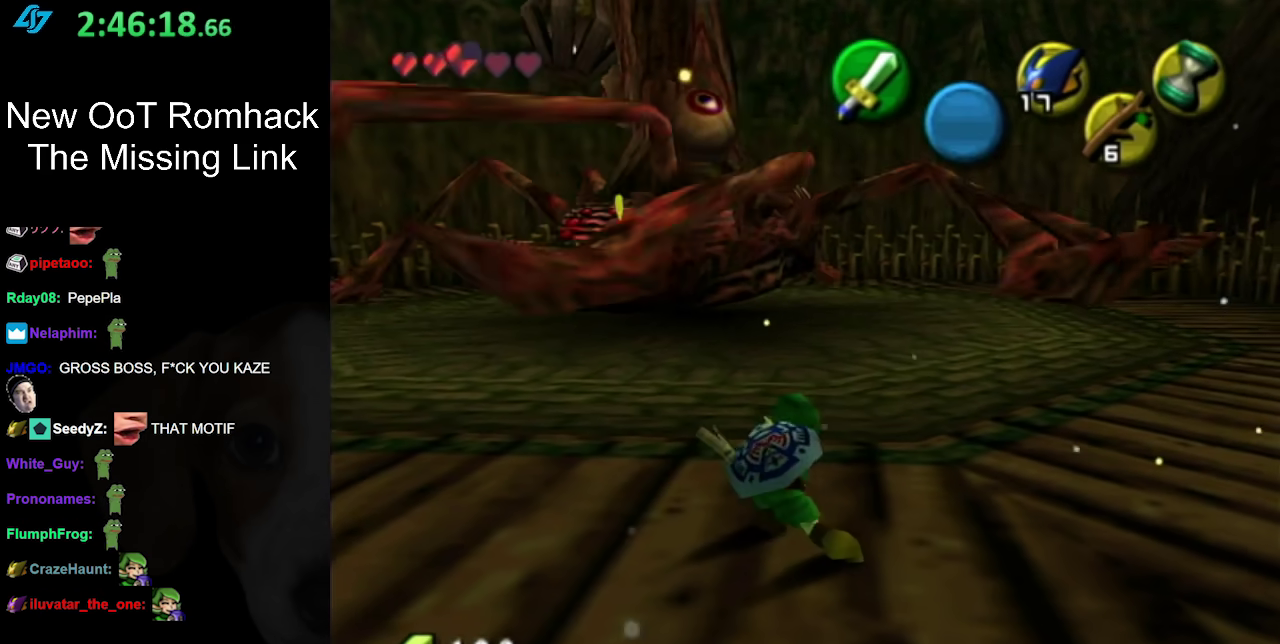
{"buttons": [], "left_stick": "down", "right_stick": "center", "events": [[400, "left_stick", "down"]]}
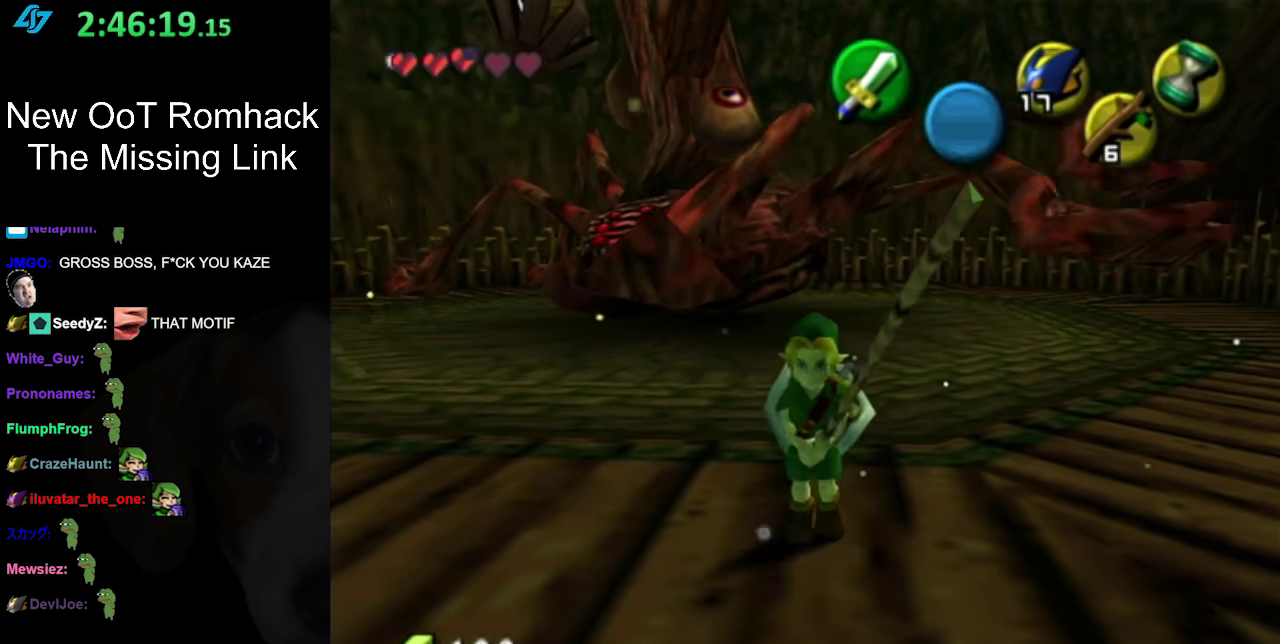
{"buttons": [], "left_stick": "center", "right_stick": "center", "events": [[67, "left_stick", "down-left"], [317, "left_stick", "center"]]}
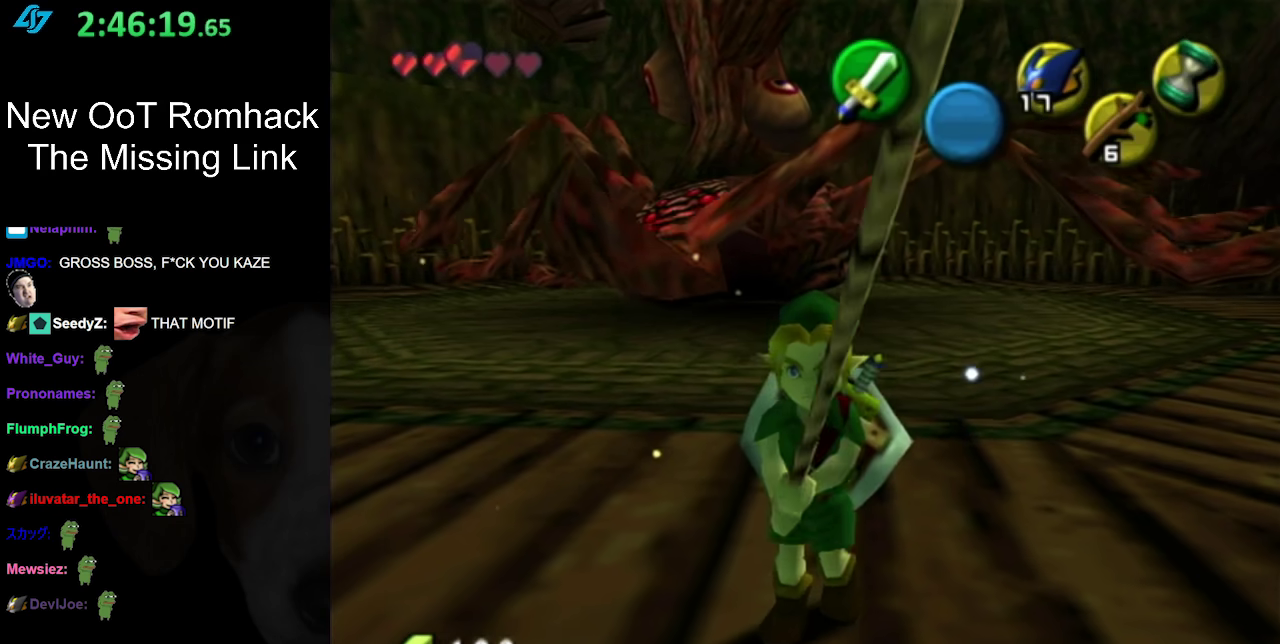
{"buttons": [], "left_stick": "up-right", "right_stick": "center", "events": [[100, "left_stick", "up"], [383, "left_stick", "up-right"]]}
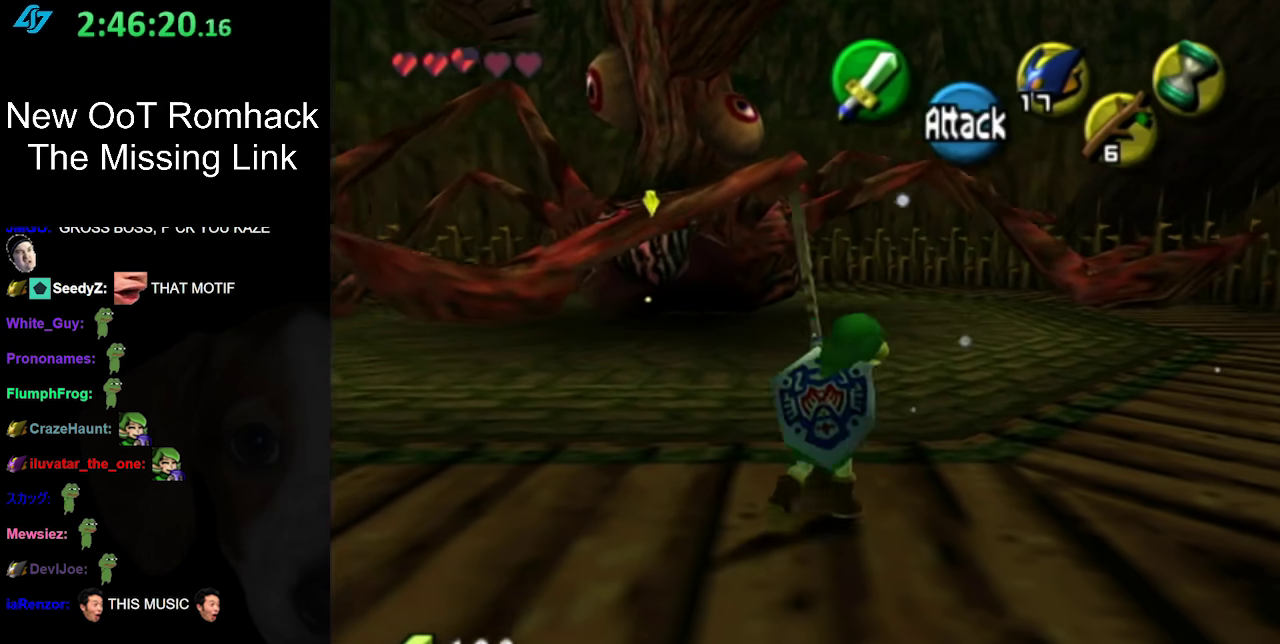
{"buttons": [], "left_stick": "up-left", "right_stick": "center", "events": [[33, "left_stick", "center"], [283, "left_stick", "up-left"]]}
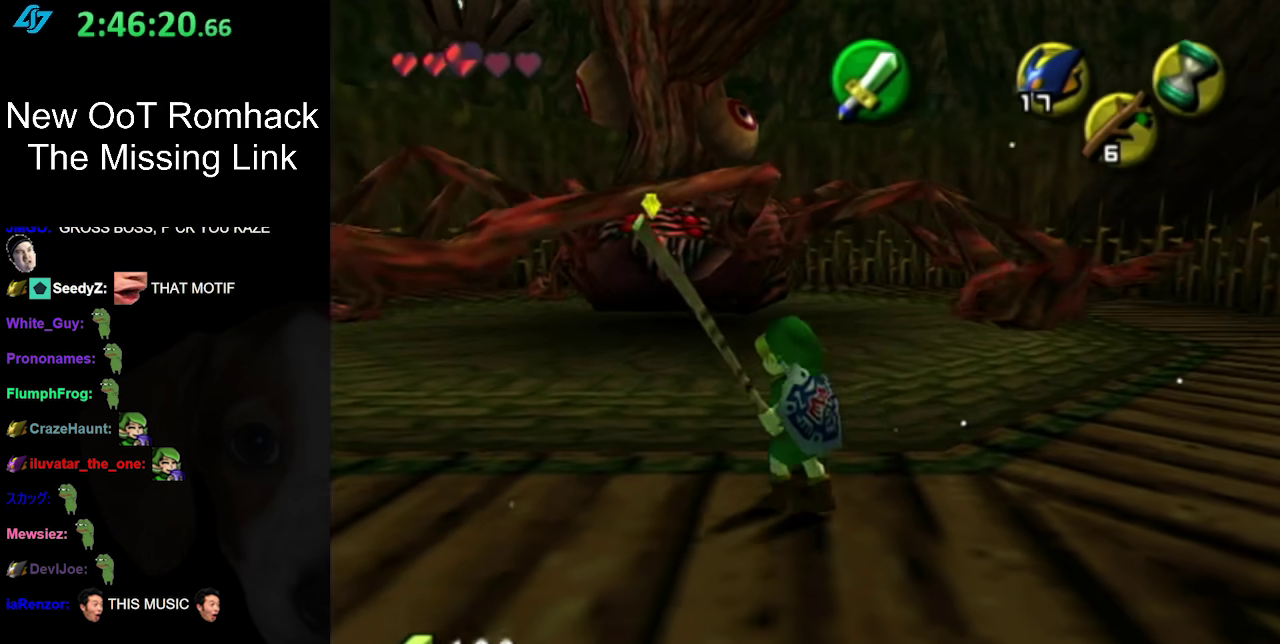
{"buttons": [], "left_stick": "down", "right_stick": "center", "events": [[100, "left_stick", "center"], [350, "left_stick", "down"]]}
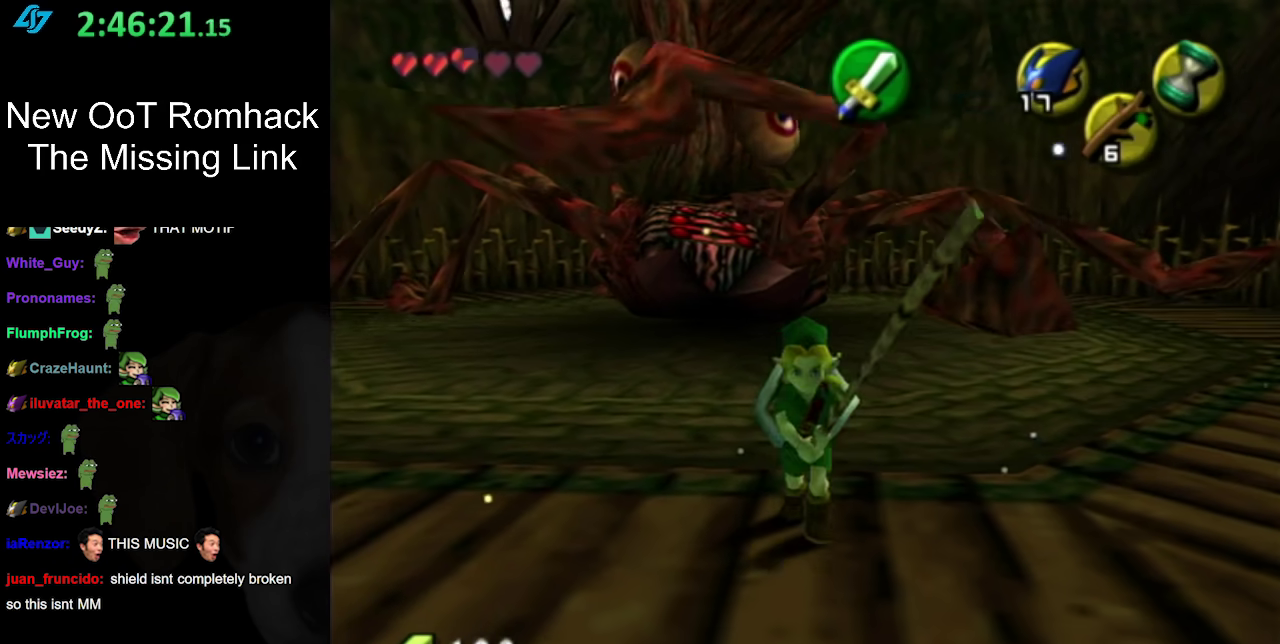
{"buttons": [], "left_stick": "up-right", "right_stick": "center", "events": [[217, "left_stick", "down-right"], [317, "left_stick", "right"], [400, "left_stick", "up-right"]]}
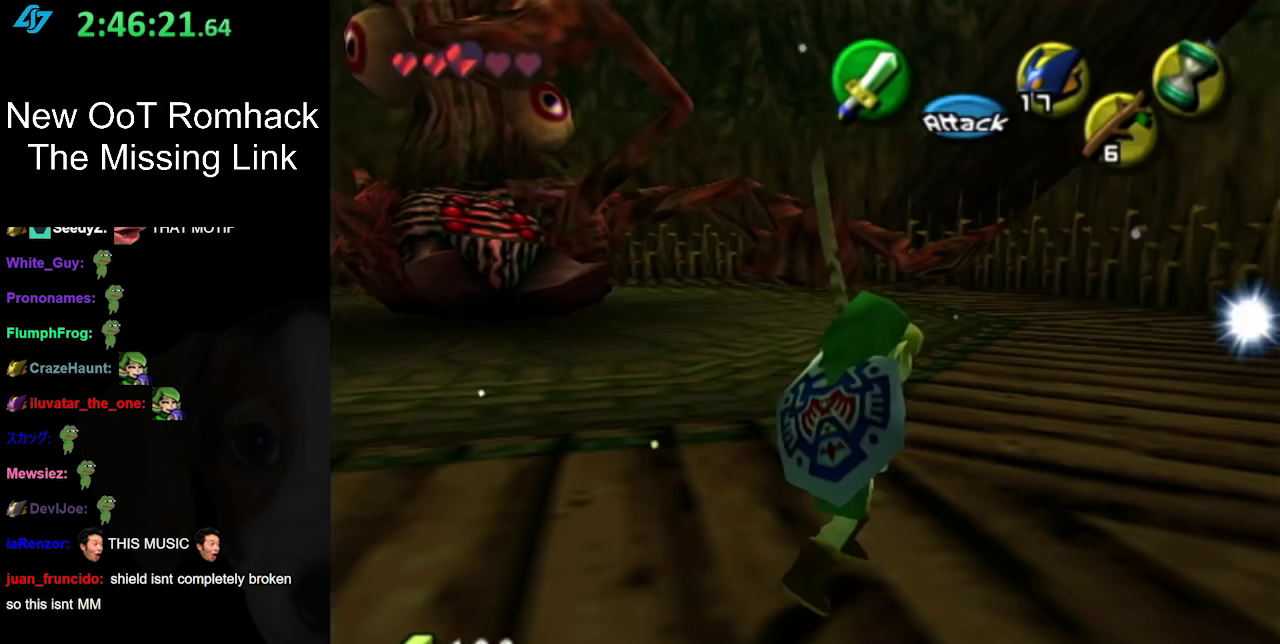
{"buttons": ["A"], "left_stick": "up-right", "right_stick": "center", "events": [[433, "A", "down"]]}
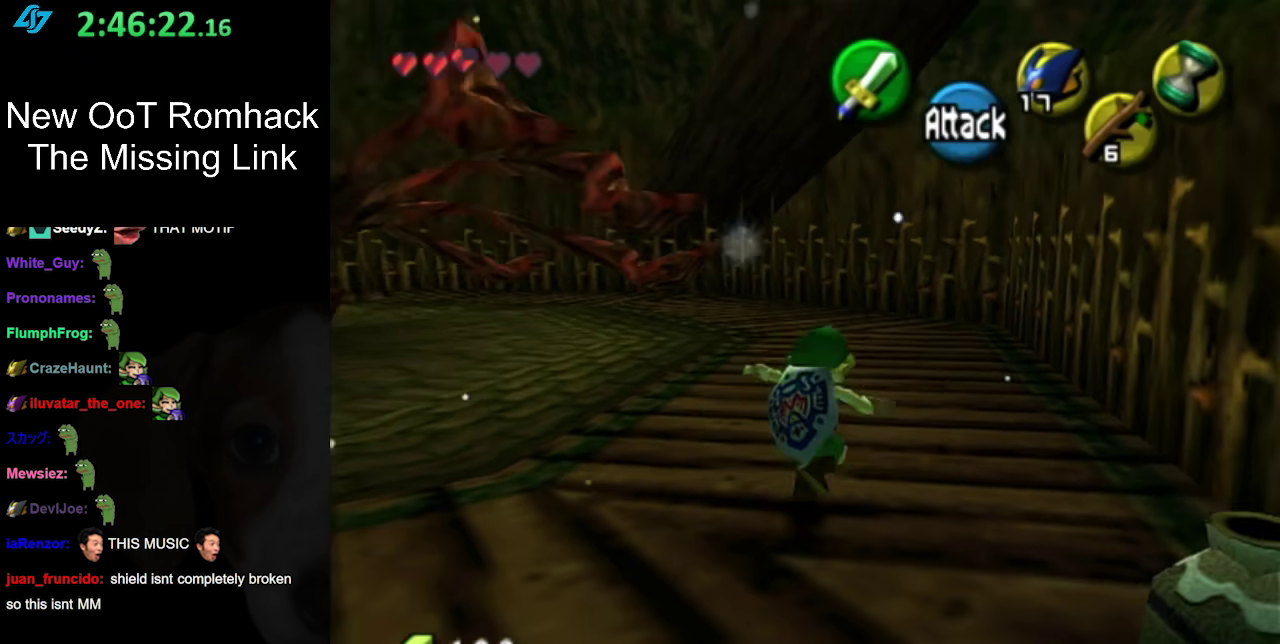
{"buttons": [], "left_stick": "up-left", "right_stick": "center", "events": [[200, "A", "up"], [250, "left_stick", "up"], [433, "left_stick", "up-left"]]}
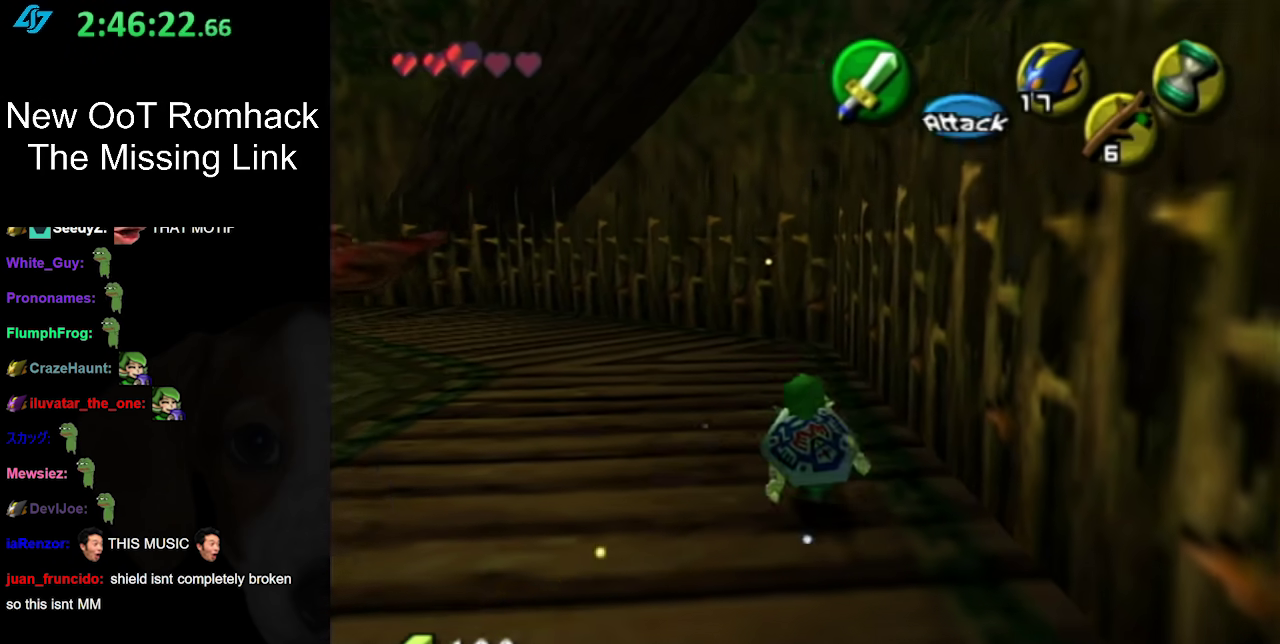
{"buttons": ["L1"], "left_stick": "center", "right_stick": "center", "events": [[133, "left_stick", "center"], [250, "left_stick", "down"], [383, "L1", "down"], [417, "left_stick", "center"]]}
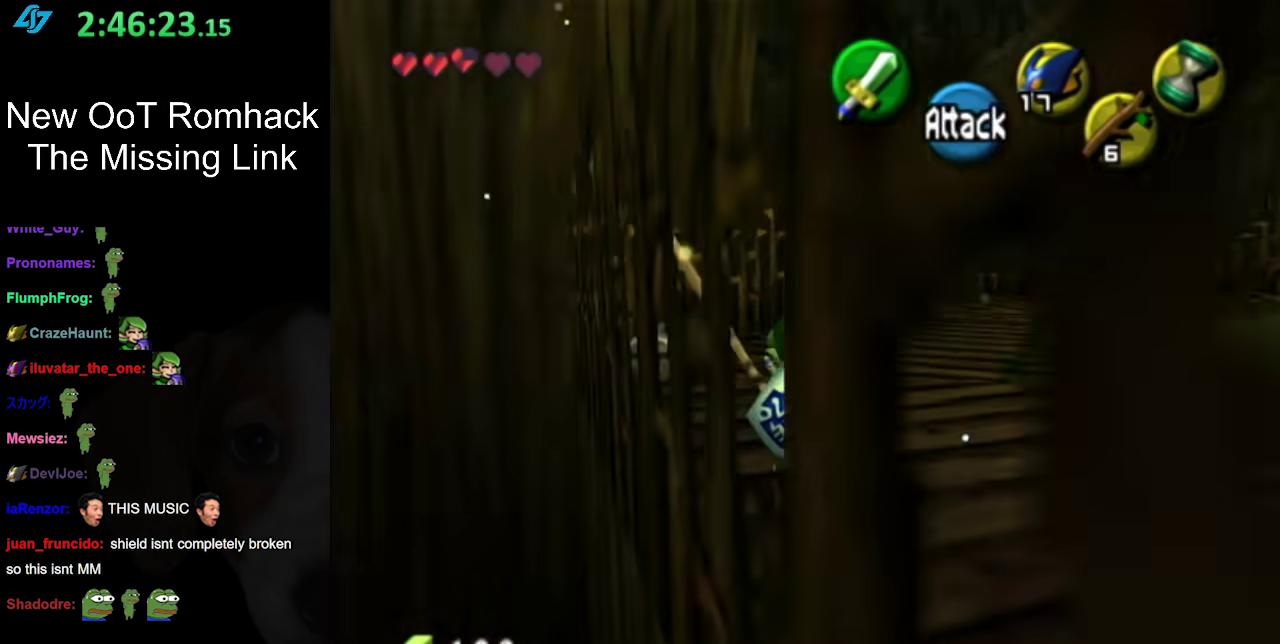
{"buttons": [], "left_stick": "up", "right_stick": "center", "events": [[67, "L1", "up"], [133, "left_stick", "up"]]}
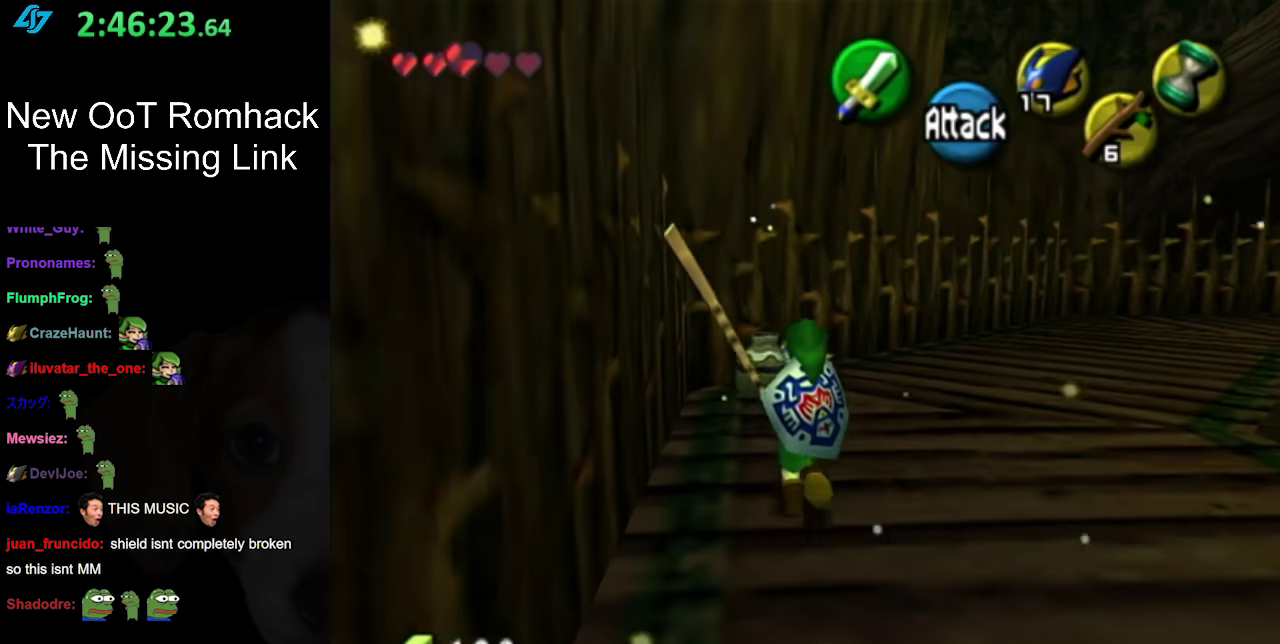
{"buttons": ["R1"], "left_stick": "up", "right_stick": "center", "events": [[350, "B", "down"], [417, "R1", "down"], [500, "B", "up"]]}
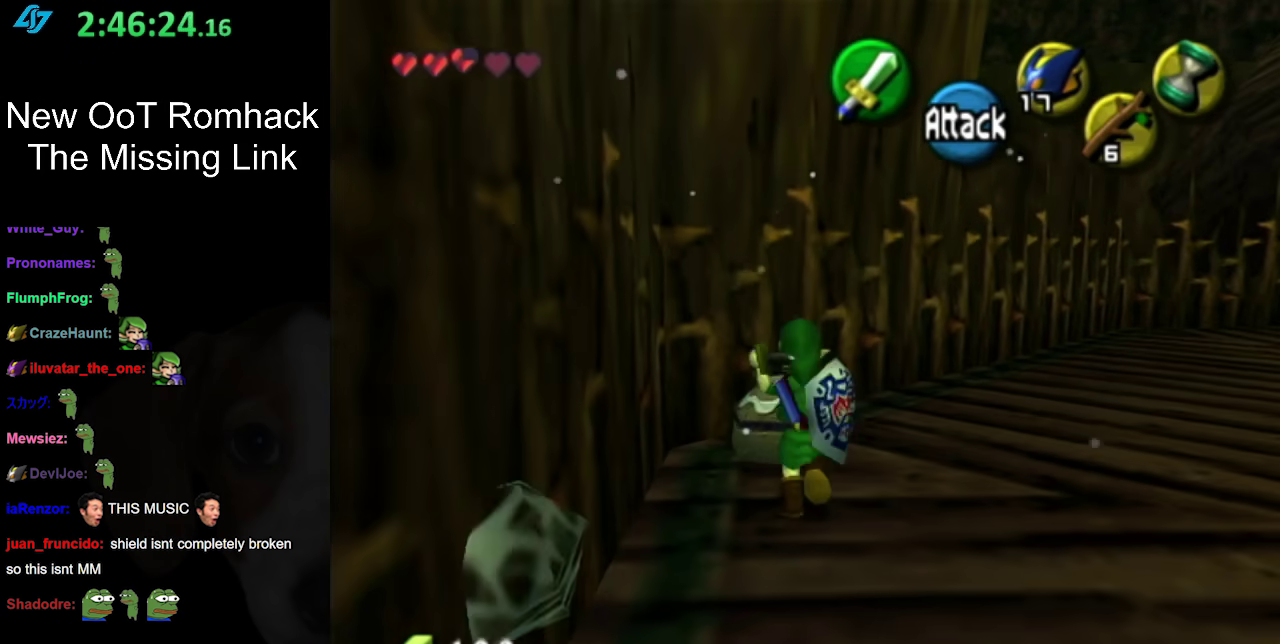
{"buttons": [], "left_stick": "up", "right_stick": "center", "events": [[133, "B", "down"], [317, "B", "up"], [383, "R1", "up"]]}
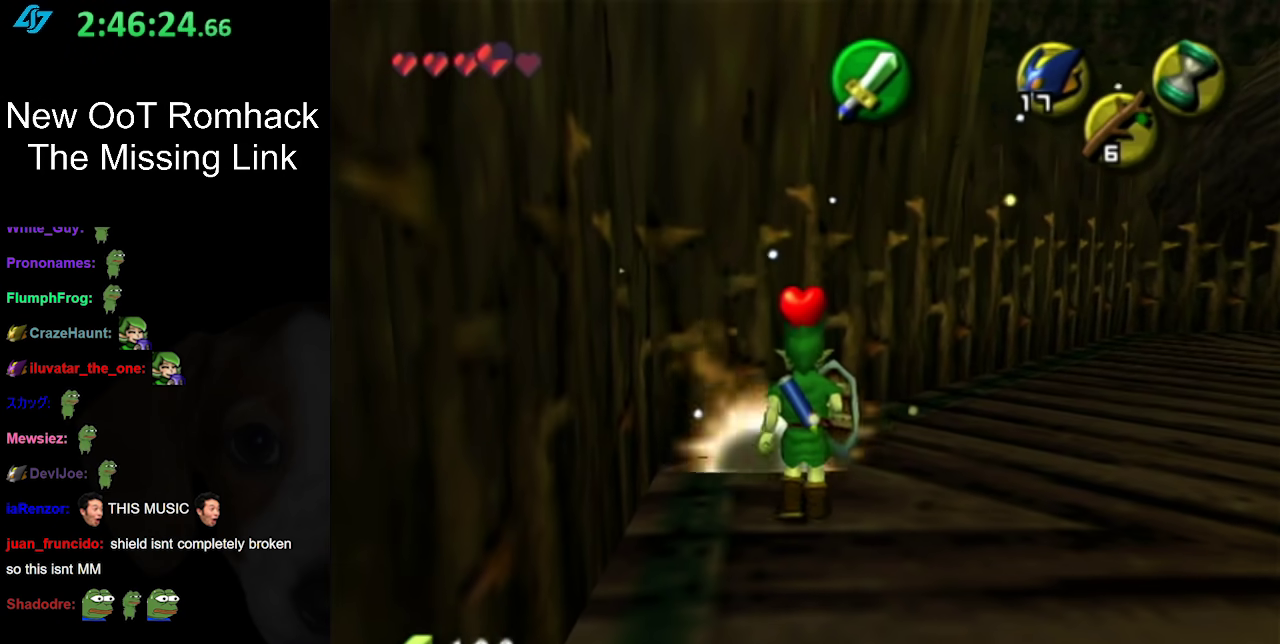
{"buttons": ["A", "L1"], "left_stick": "up-right", "right_stick": "center", "events": [[150, "left_stick", "up-right"], [383, "A", "down"], [500, "L1", "down"]]}
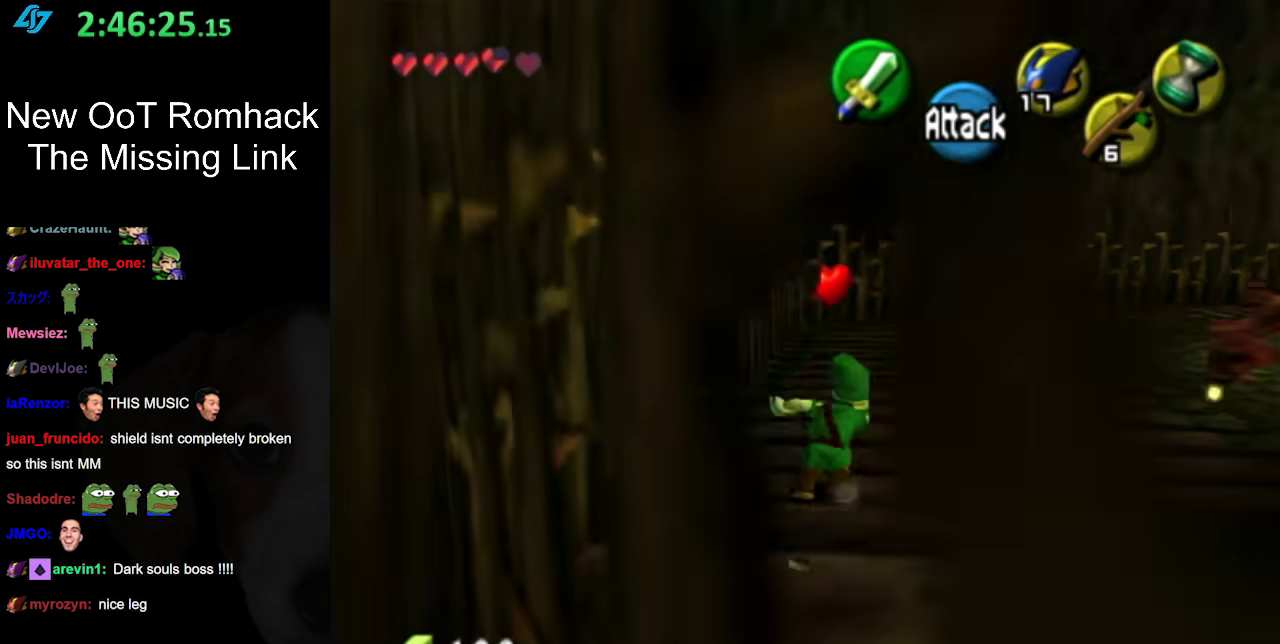
{"buttons": [], "left_stick": "up", "right_stick": "center", "events": [[83, "A", "up"], [167, "L1", "up"], [183, "left_stick", "up"]]}
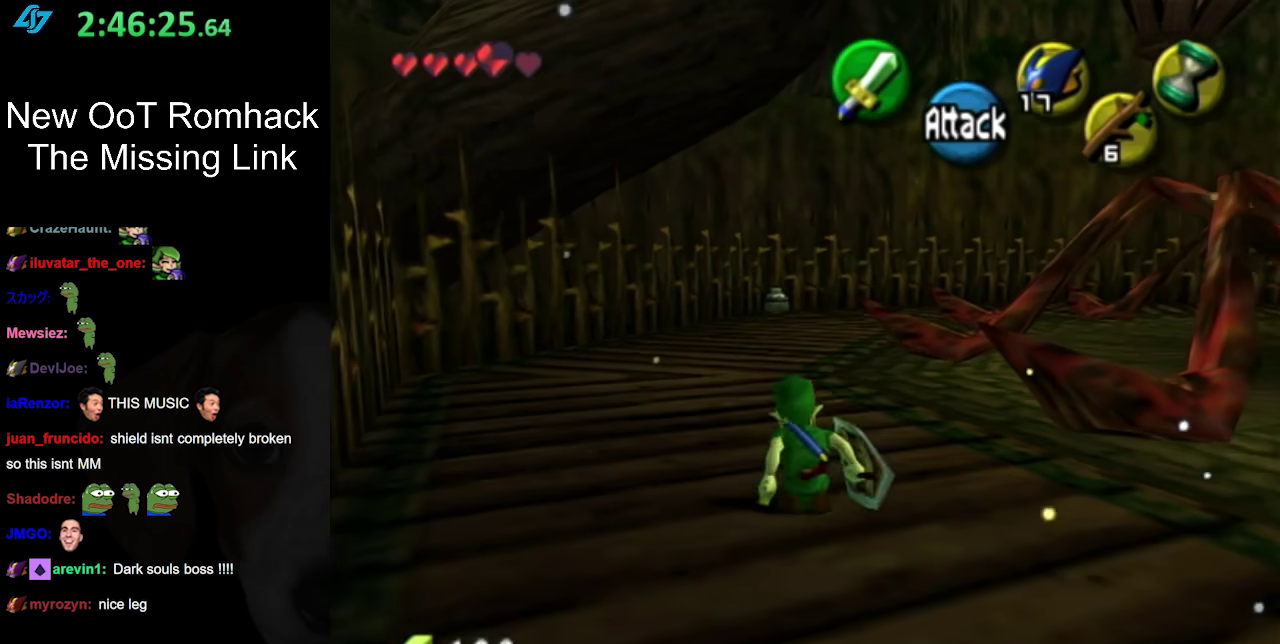
{"buttons": [], "left_stick": "up", "right_stick": "center", "events": [[117, "A", "down"], [367, "A", "up"]]}
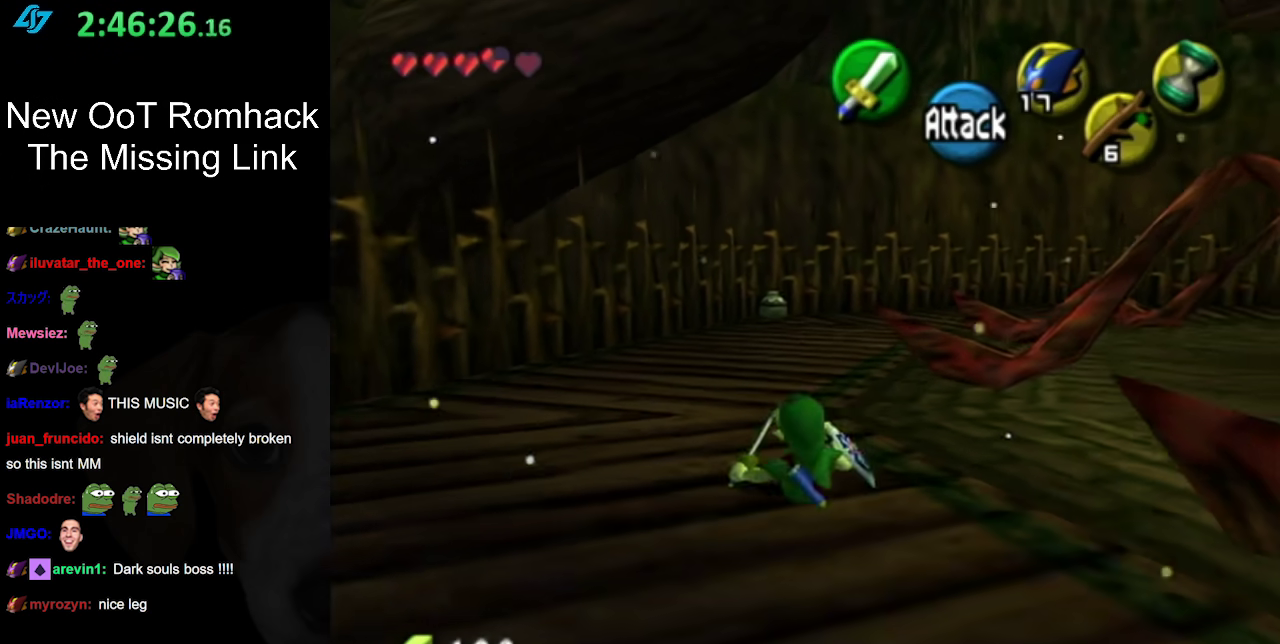
{"buttons": ["A"], "left_stick": "up", "right_stick": "center", "events": [[333, "A", "down"]]}
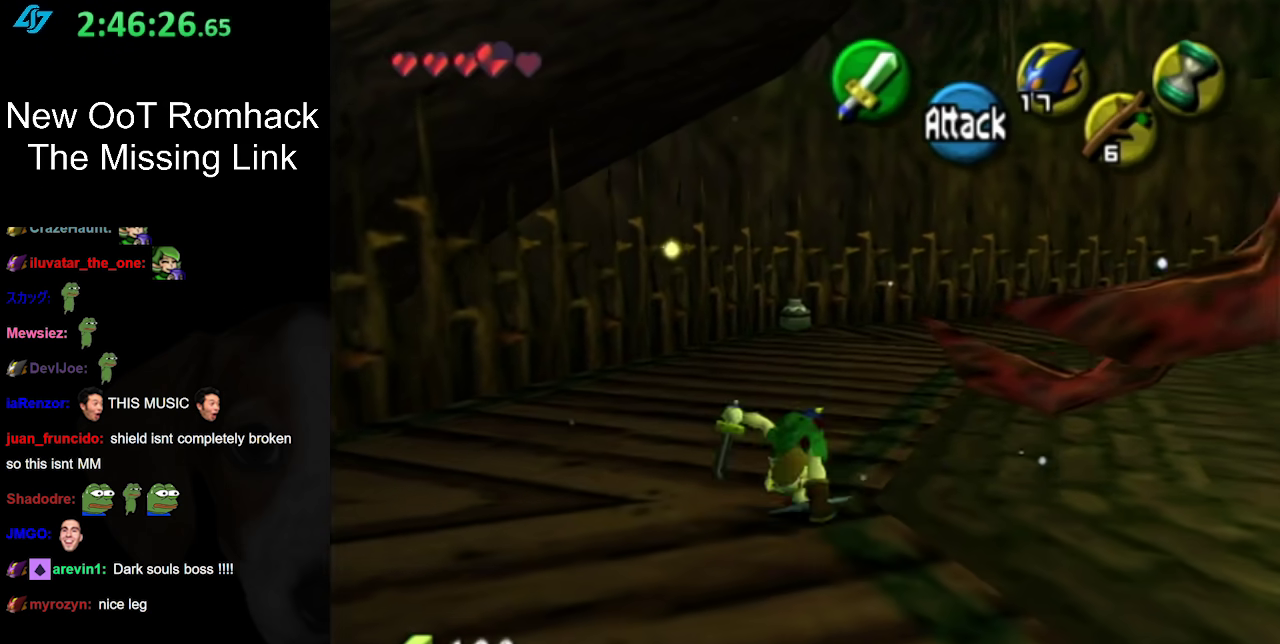
{"buttons": ["A"], "left_stick": "up", "right_stick": "center", "events": [[50, "A", "up"], [483, "A", "down"]]}
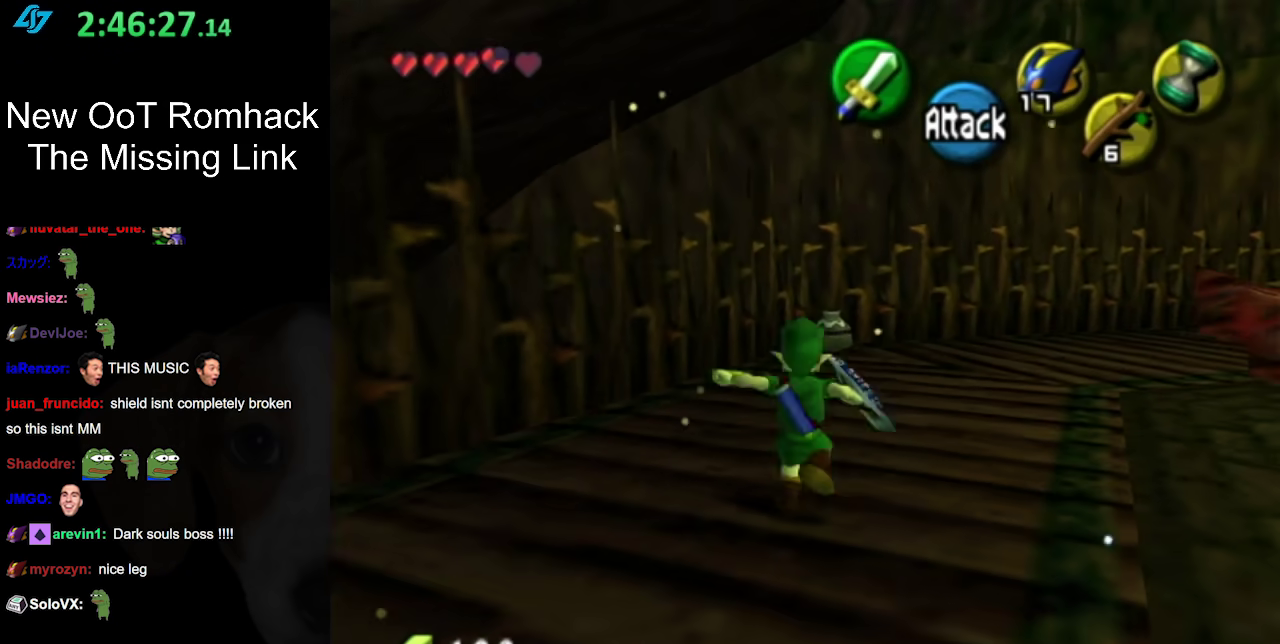
{"buttons": [], "left_stick": "up", "right_stick": "center", "events": [[200, "A", "up"]]}
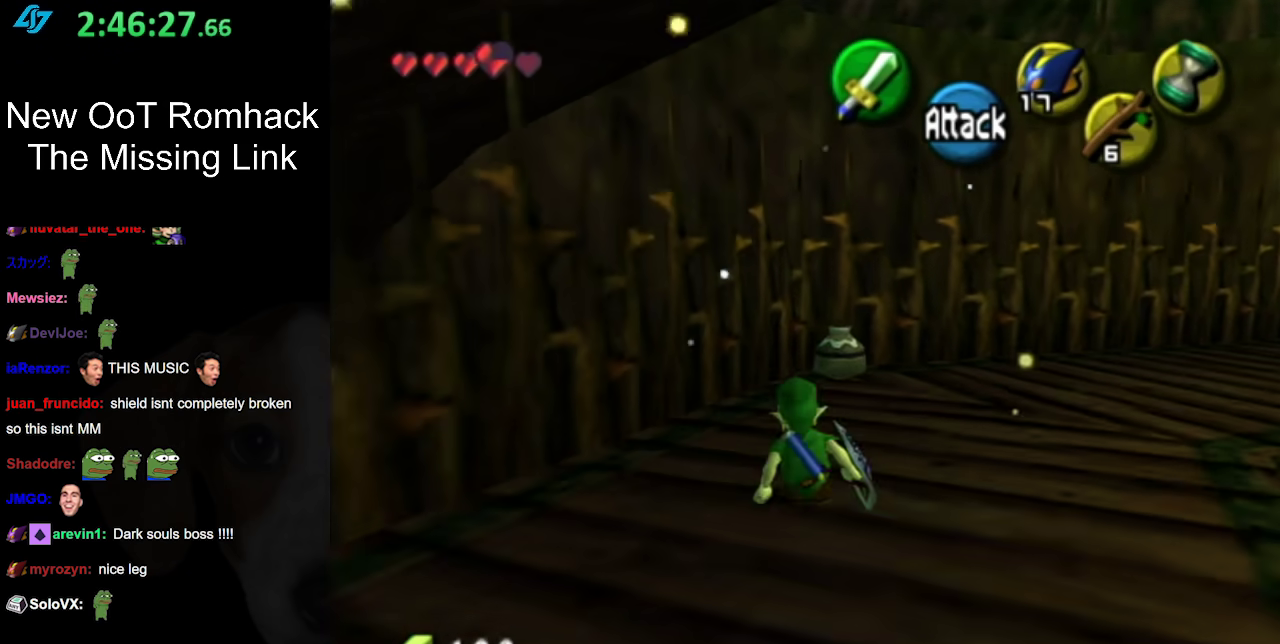
{"buttons": [], "left_stick": "up", "right_stick": "center", "events": []}
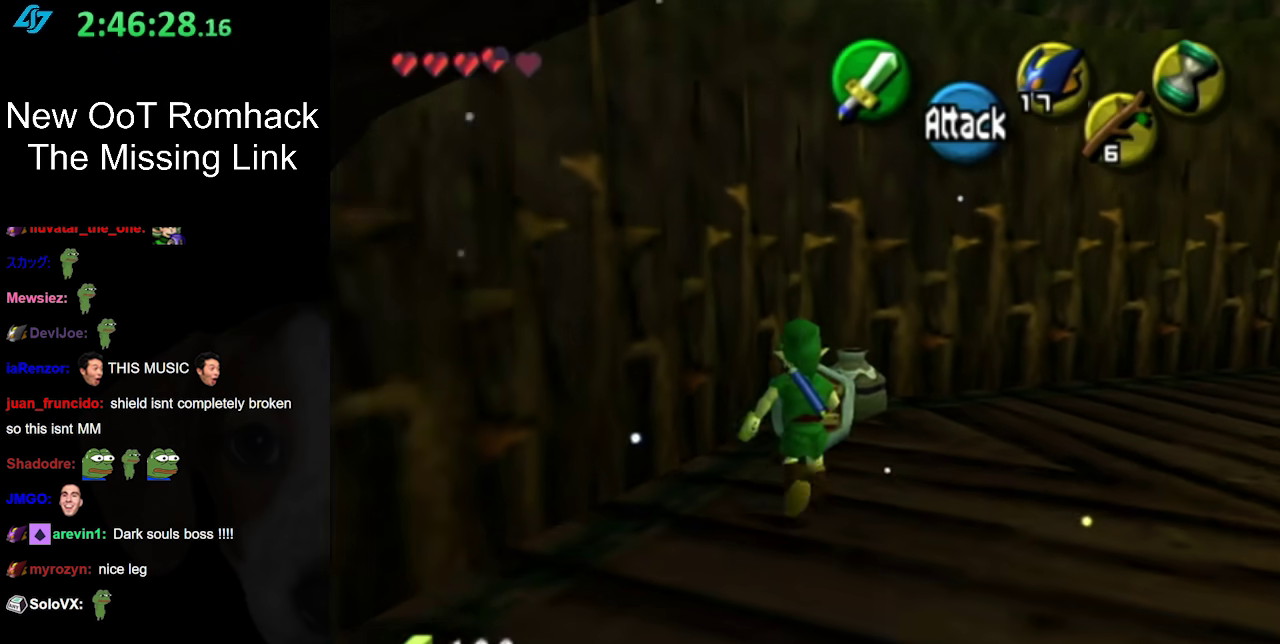
{"buttons": ["B", "R1"], "left_stick": "up-right", "right_stick": "center", "events": [[167, "left_stick", "up-right"], [333, "R1", "down"], [400, "B", "down"]]}
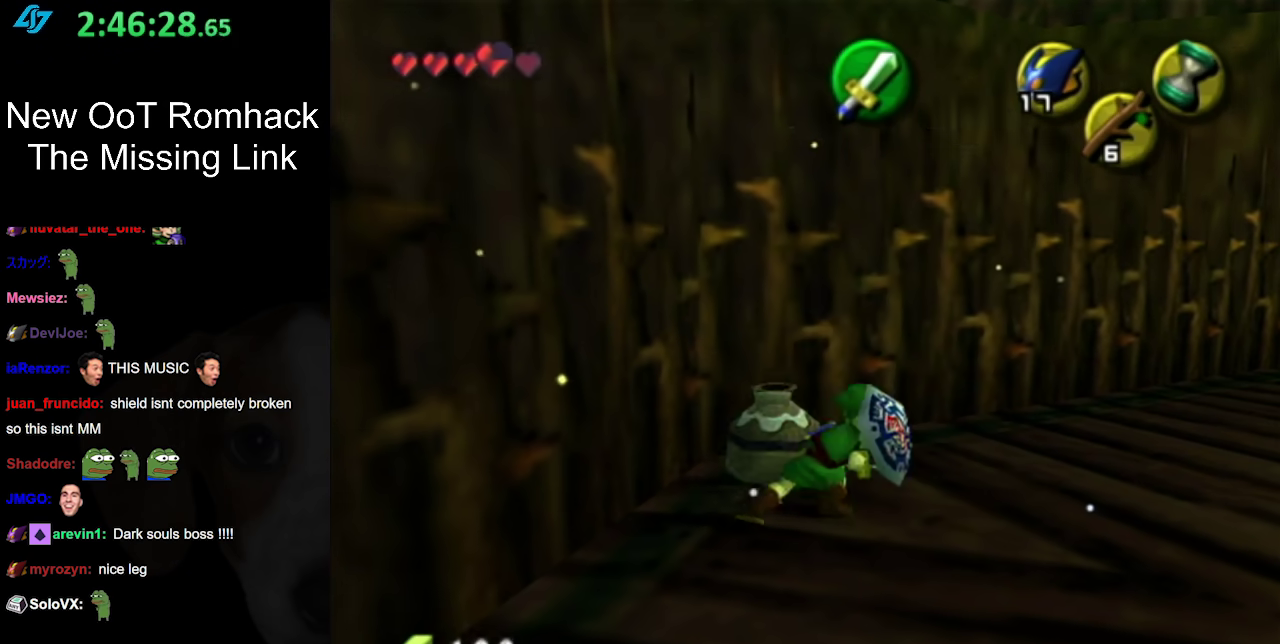
{"buttons": [], "left_stick": "right", "right_stick": "center", "events": [[50, "B", "up"], [50, "left_stick", "up"], [117, "R1", "up"], [333, "left_stick", "up-right"], [483, "left_stick", "right"]]}